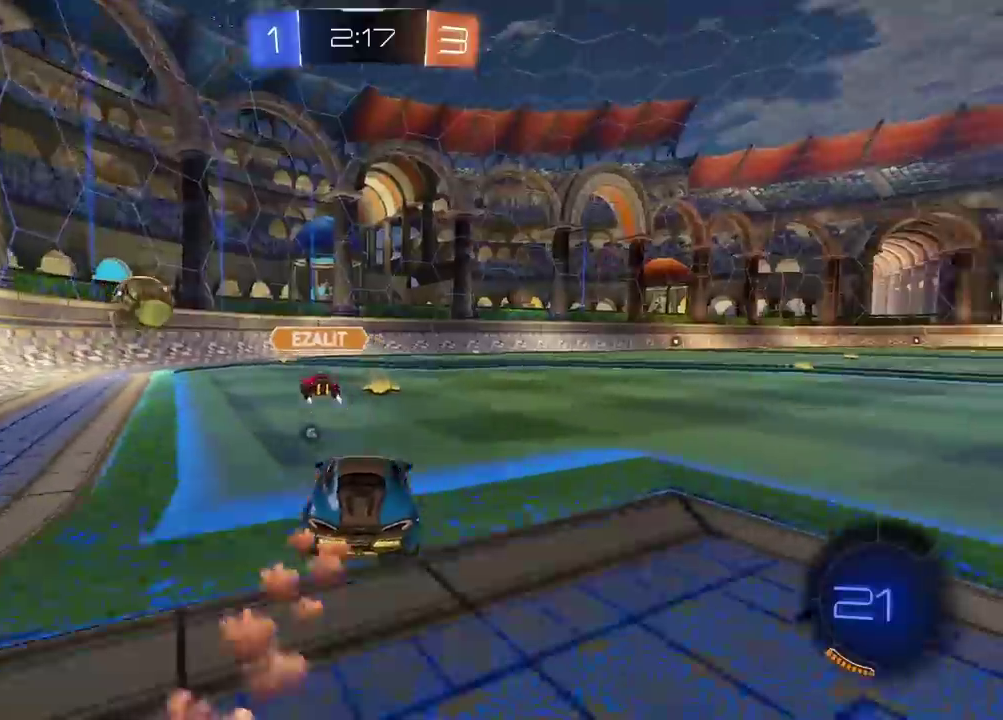
Gameplay with a controller (PlayStation layout); each line is a JSON object with the inputs held at the frame after it. "events" lists button and stick changes between this image and that frame as [ms after this image, input, new state], when the widget could be followed in between.
{"buttons": ["R2"], "left_stick": "left", "right_stick": "center", "events": [[33, "TRIANGLE", "down"], [150, "TRIANGLE", "up"], [367, "R1", "down"], [417, "R1", "up"], [433, "left_stick", "left"]]}
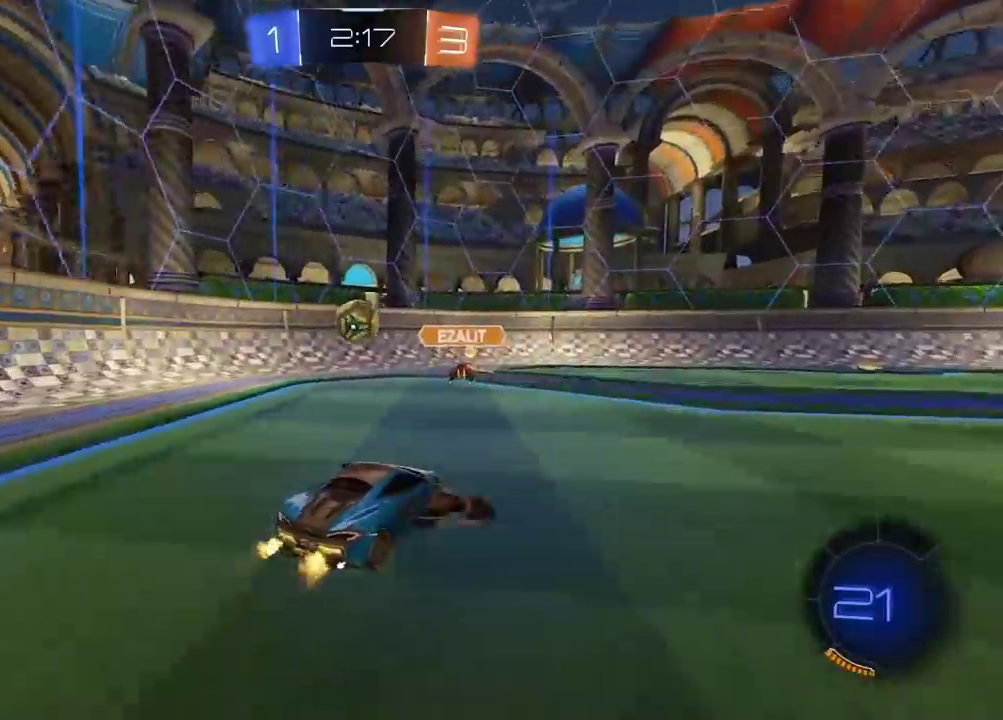
{"buttons": ["R2"], "left_stick": "center", "right_stick": "center", "events": [[83, "left_stick", "center"], [367, "left_stick", "left"], [500, "left_stick", "center"]]}
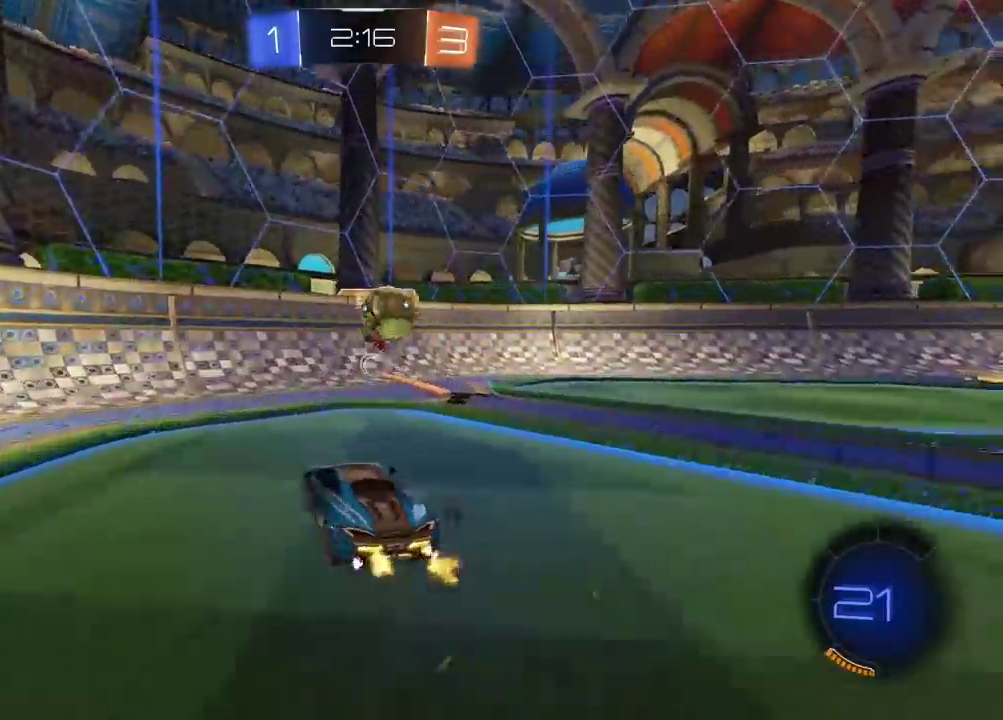
{"buttons": ["R2"], "left_stick": "right", "right_stick": "center", "events": [[67, "left_stick", "right"]]}
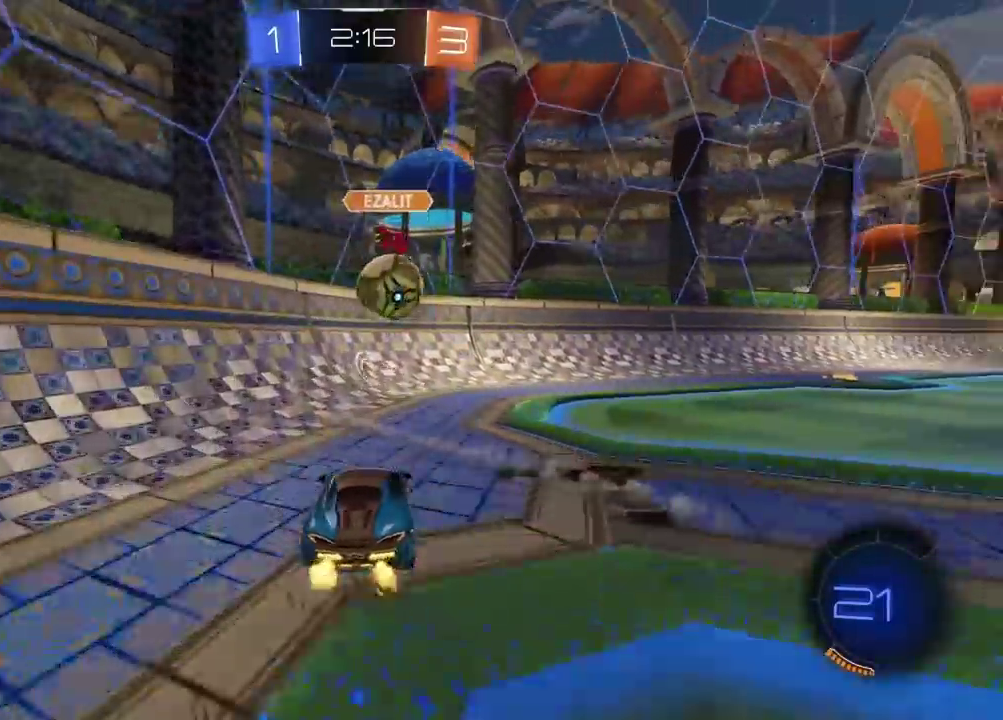
{"buttons": ["R2"], "left_stick": "right", "right_stick": "center", "events": [[117, "left_stick", "center"], [417, "left_stick", "right"]]}
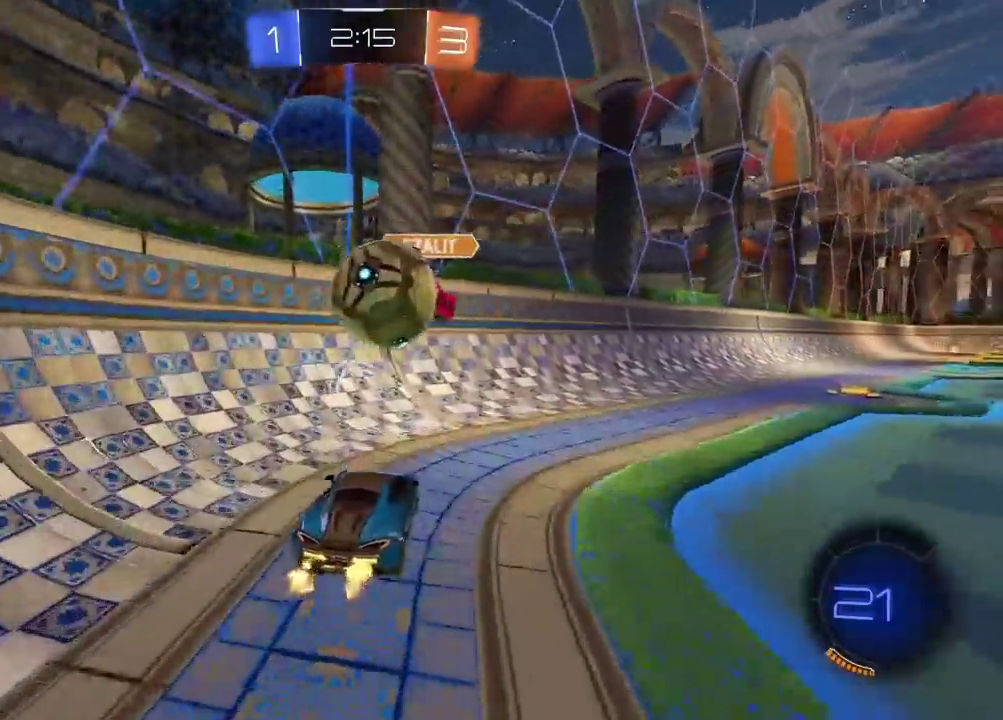
{"buttons": ["CIRCLE", "R2"], "left_stick": "center", "right_stick": "center", "events": [[17, "CROSS", "down"], [50, "left_stick", "center"], [167, "CROSS", "up"], [267, "left_stick", "up-right"], [283, "L2", "down"], [383, "left_stick", "center"], [400, "L2", "up"], [500, "CIRCLE", "down"]]}
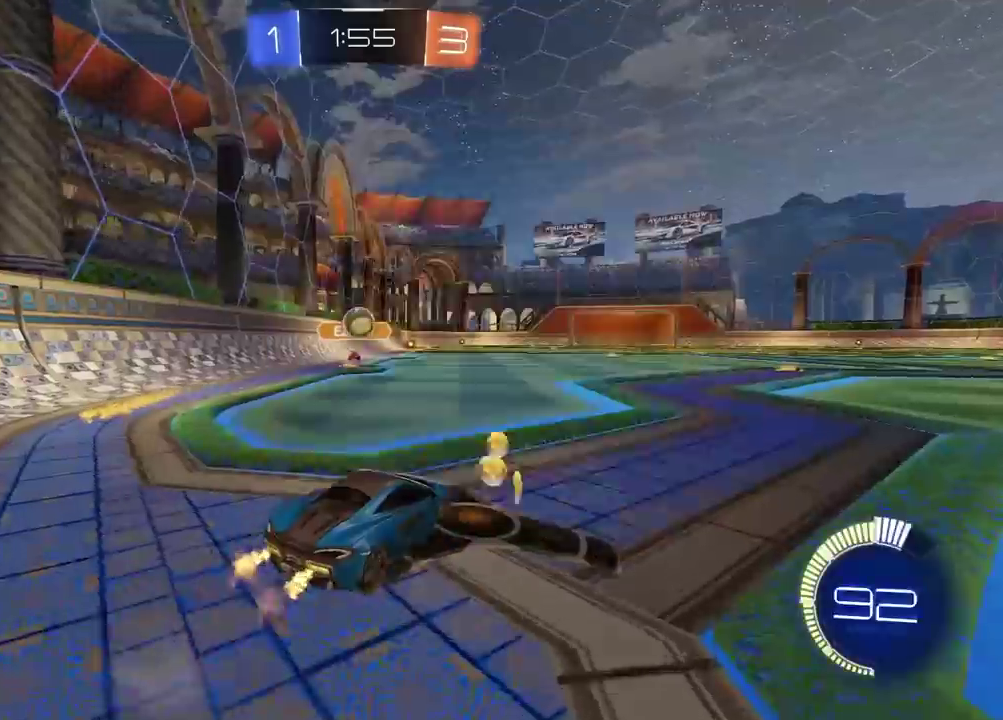
{"buttons": ["CIRCLE", "R2"], "left_stick": "center", "right_stick": "center", "events": []}
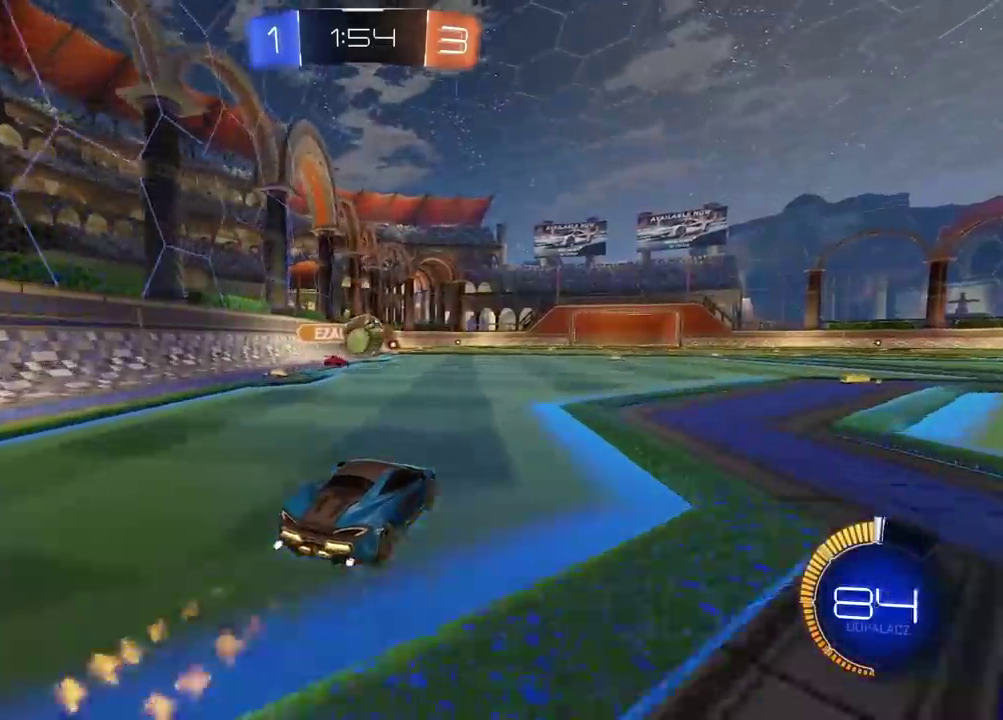
{"buttons": ["R2"], "left_stick": "up-right", "right_stick": "center"}
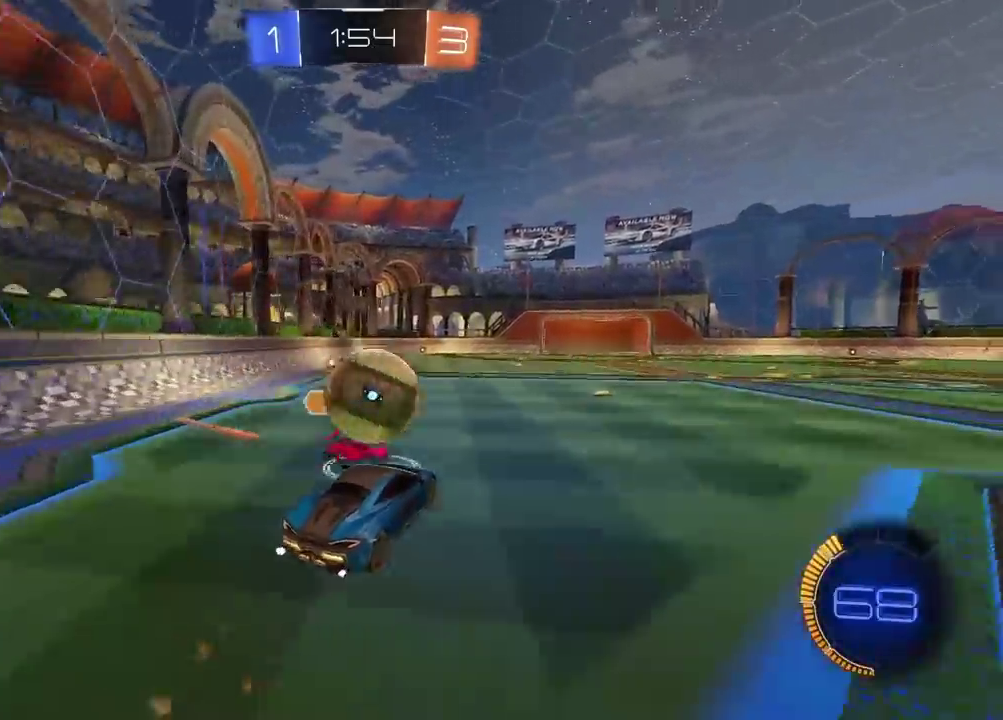
{"buttons": ["L2", "R2"], "left_stick": "down", "right_stick": "center"}
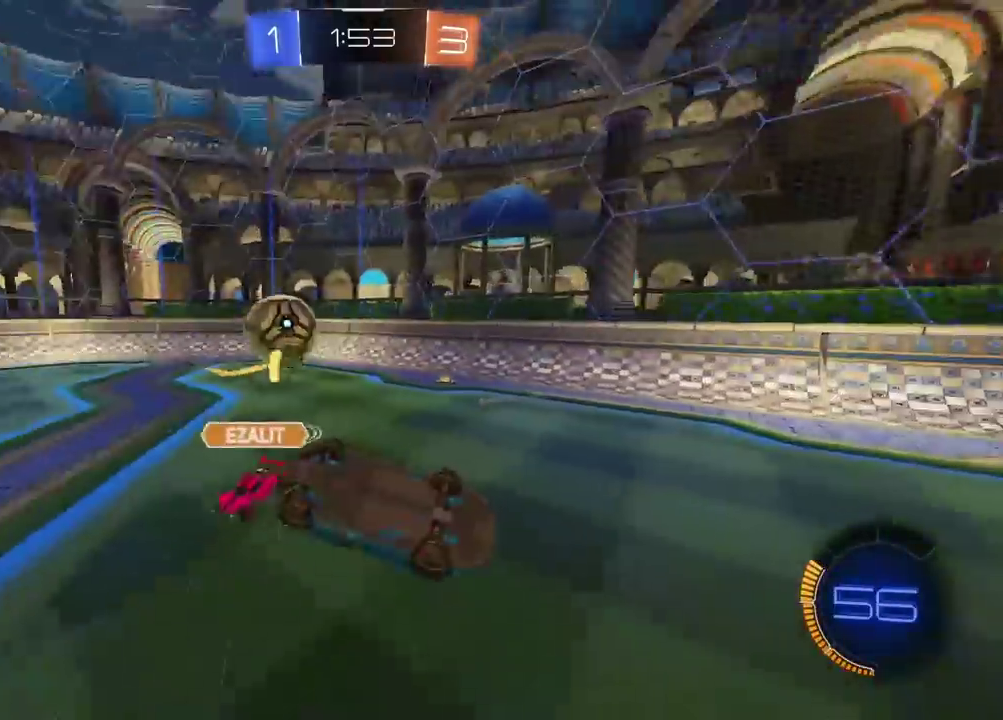
{"buttons": ["R2"], "left_stick": "center", "right_stick": "center", "events": [[17, "left_stick", "center"], [100, "left_stick", "up-right"], [233, "L2", "up"], [367, "left_stick", "center"]]}
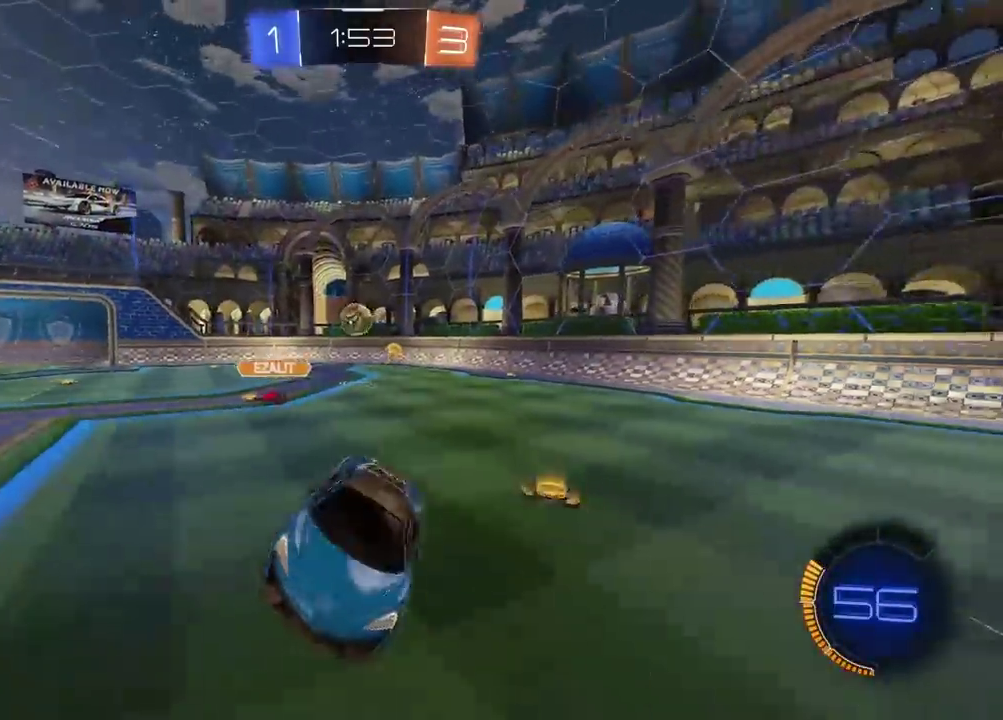
{"buttons": ["CIRCLE", "R2"], "left_stick": "center", "right_stick": "center", "events": [[50, "left_stick", "up-right"], [100, "left_stick", "right"], [117, "CIRCLE", "down"], [167, "left_stick", "center"]]}
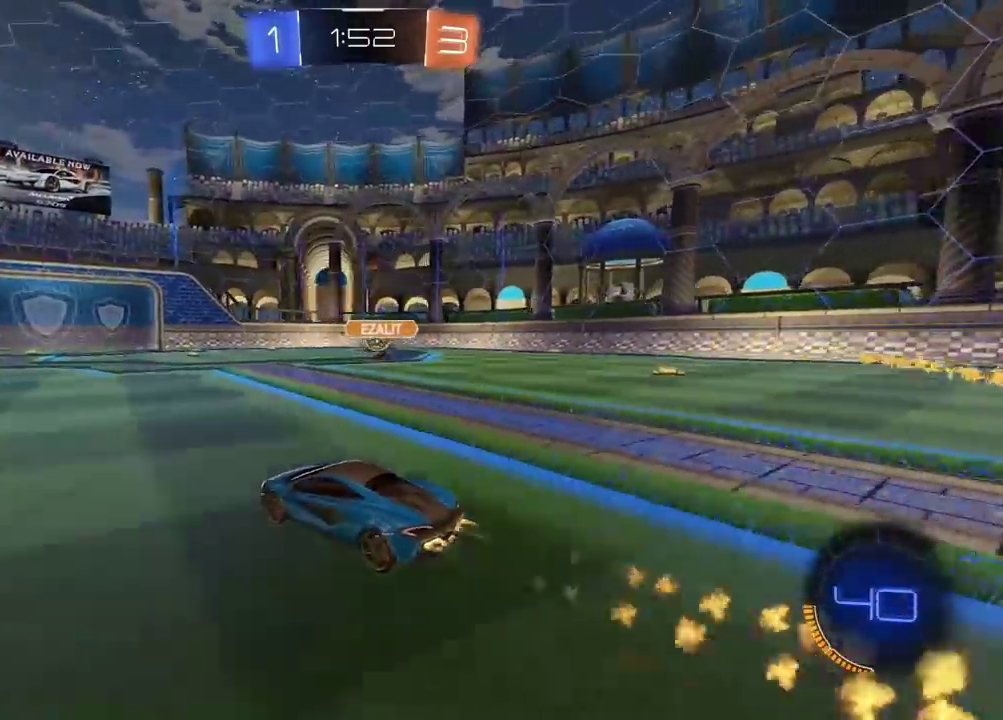
{"buttons": ["CIRCLE", "R2"], "left_stick": "center", "right_stick": "center", "events": [[67, "left_stick", "right"], [250, "left_stick", "center"], [400, "left_stick", "up-right"], [500, "left_stick", "center"]]}
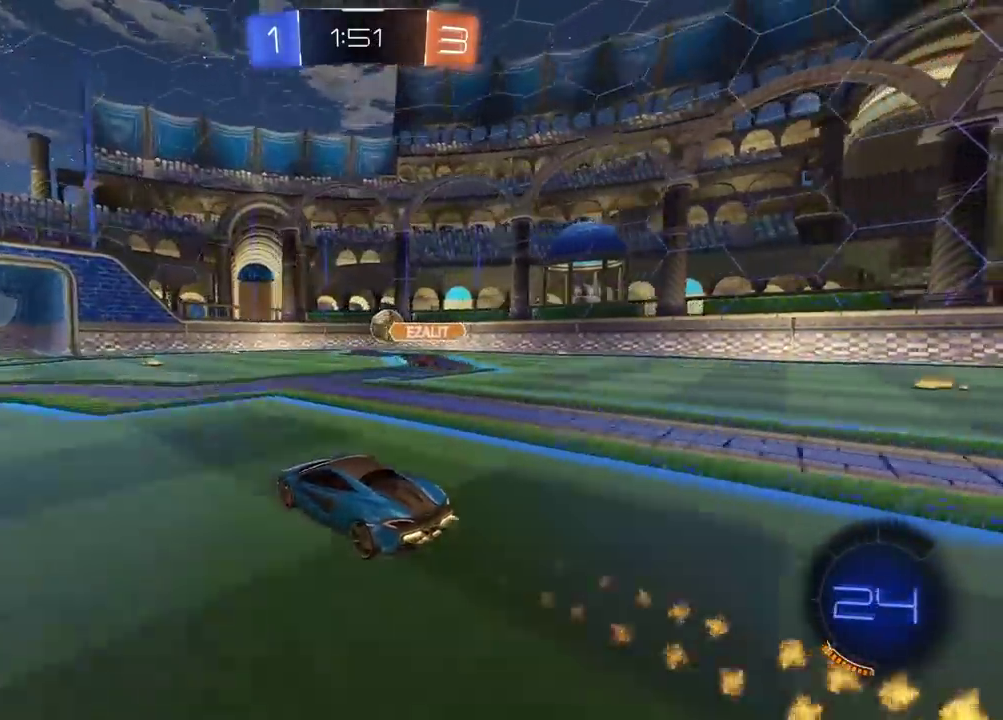
{"buttons": ["R2"], "left_stick": "center", "right_stick": "center", "events": [[117, "CIRCLE", "up"], [117, "left_stick", "right"], [450, "left_stick", "center"]]}
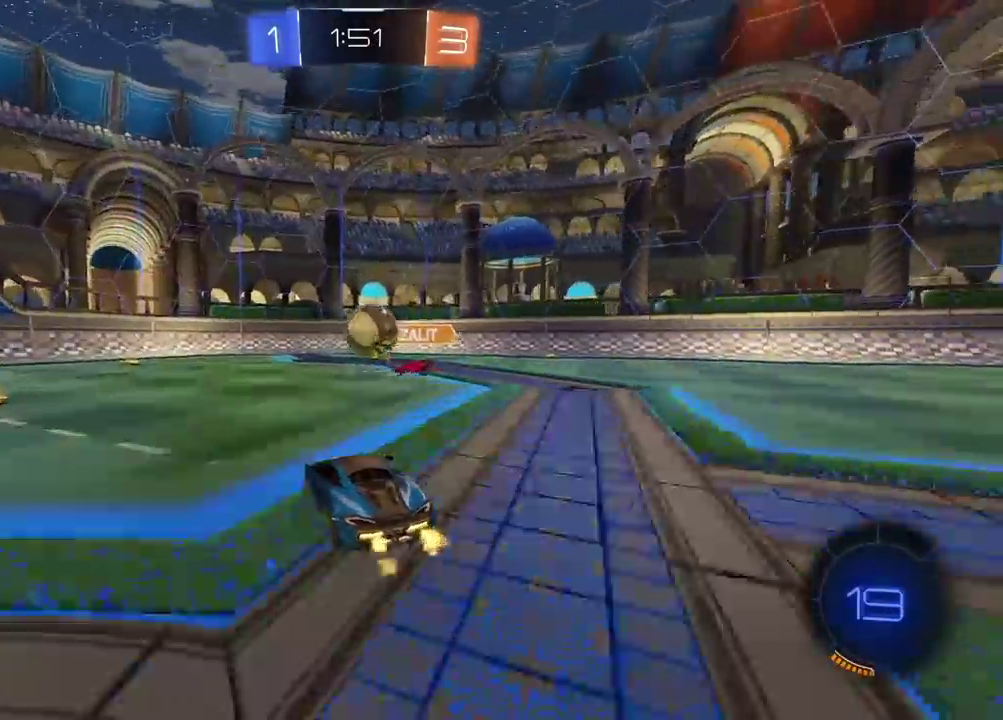
{"buttons": ["CROSS", "CIRCLE", "R2"], "left_stick": "center", "right_stick": "center", "events": [[133, "left_stick", "left"], [167, "CIRCLE", "down"], [200, "CROSS", "down"], [267, "left_stick", "center"], [350, "CIRCLE", "up"], [350, "CROSS", "up"], [400, "CIRCLE", "down"], [400, "CROSS", "down"]]}
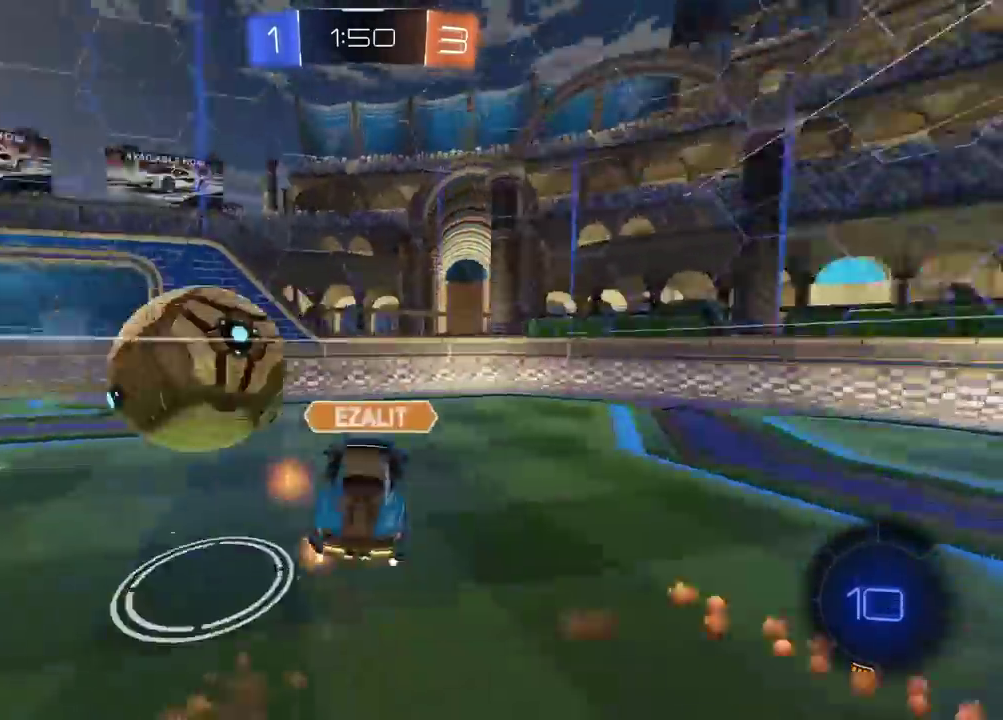
{"buttons": ["R2"], "left_stick": "up-left", "right_stick": "center", "events": [[33, "CIRCLE", "up"], [33, "CROSS", "up"], [250, "left_stick", "up-left"]]}
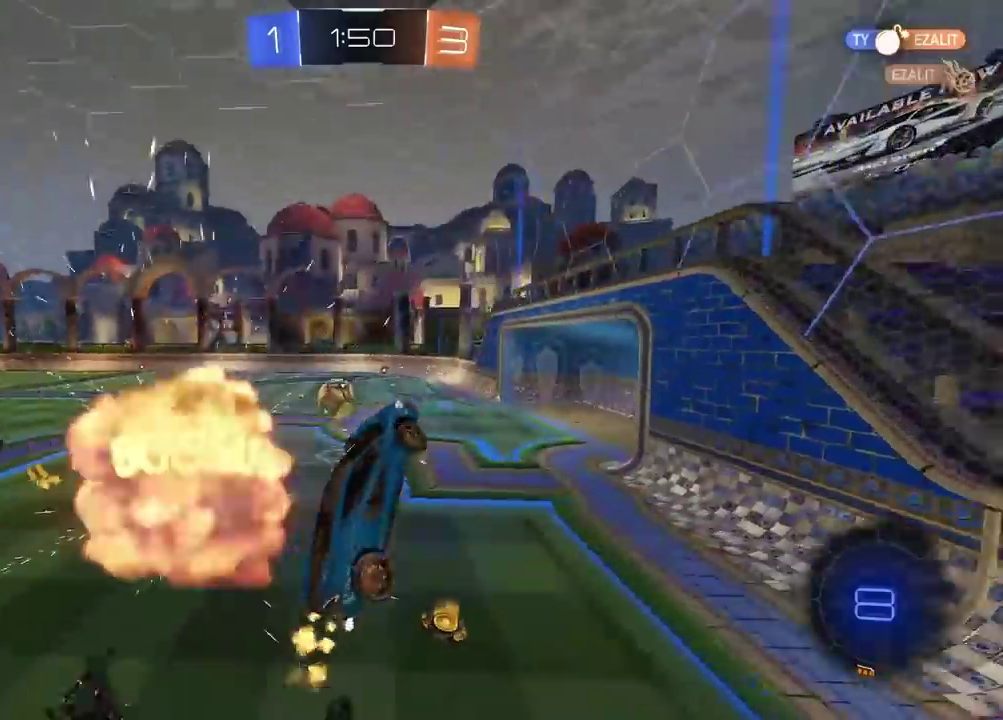
{"buttons": ["R2"], "left_stick": "center", "right_stick": "center", "events": [[33, "left_stick", "left"], [83, "left_stick", "down-left"], [167, "left_stick", "center"], [350, "L2", "down"], [417, "L2", "up"]]}
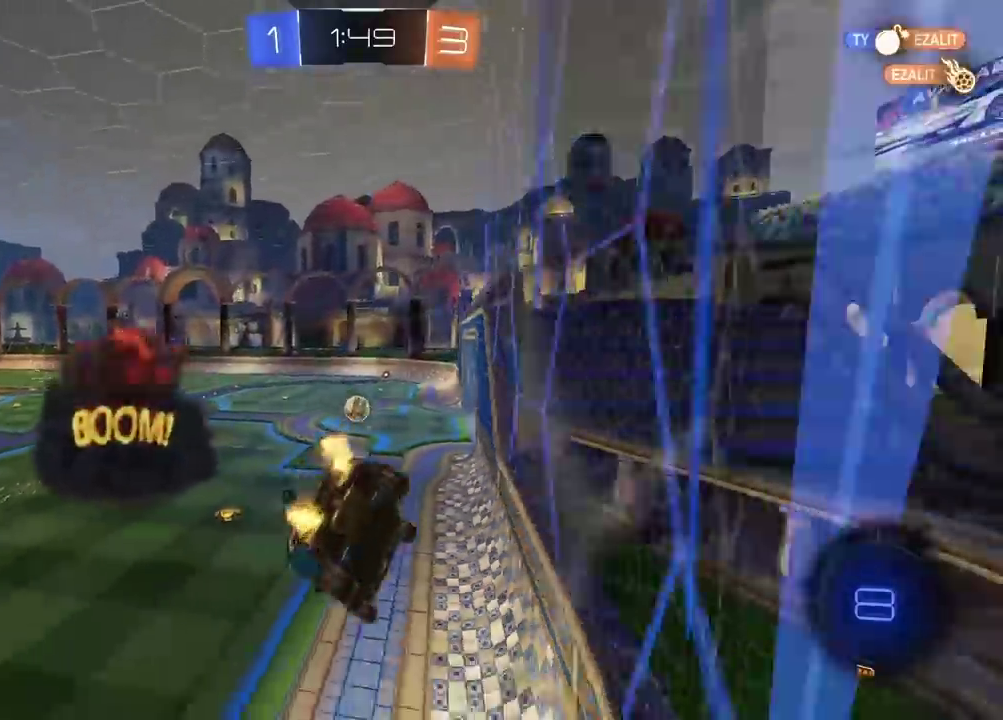
{"buttons": ["R2"], "left_stick": "left", "right_stick": "center", "events": [[483, "left_stick", "left"]]}
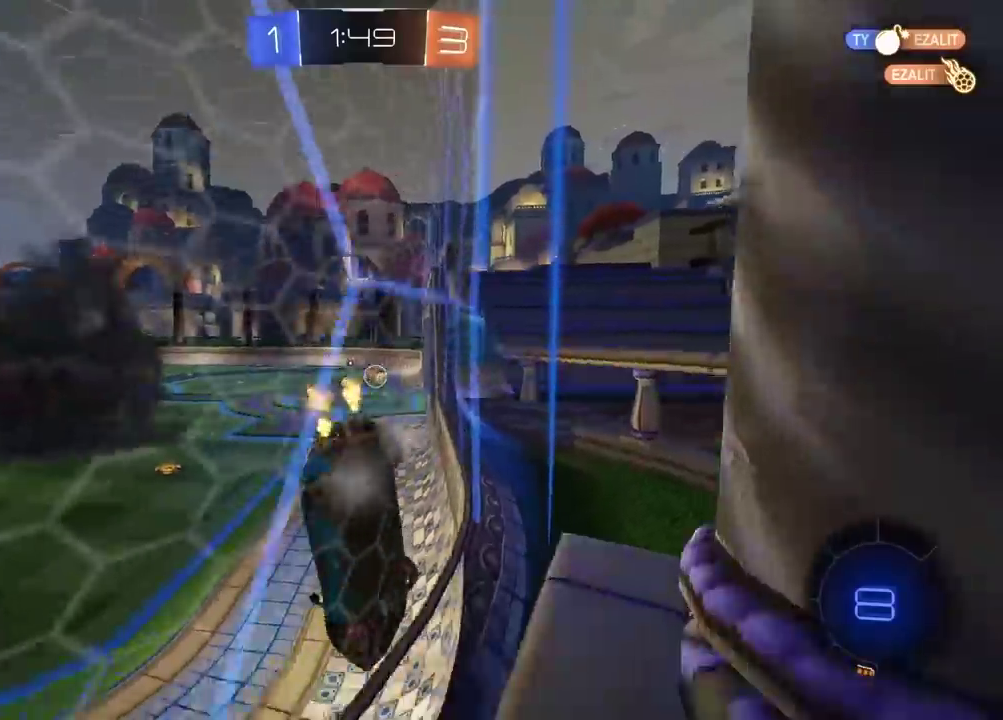
{"buttons": ["R2"], "left_stick": "center", "right_stick": "center", "events": [[83, "left_stick", "center"]]}
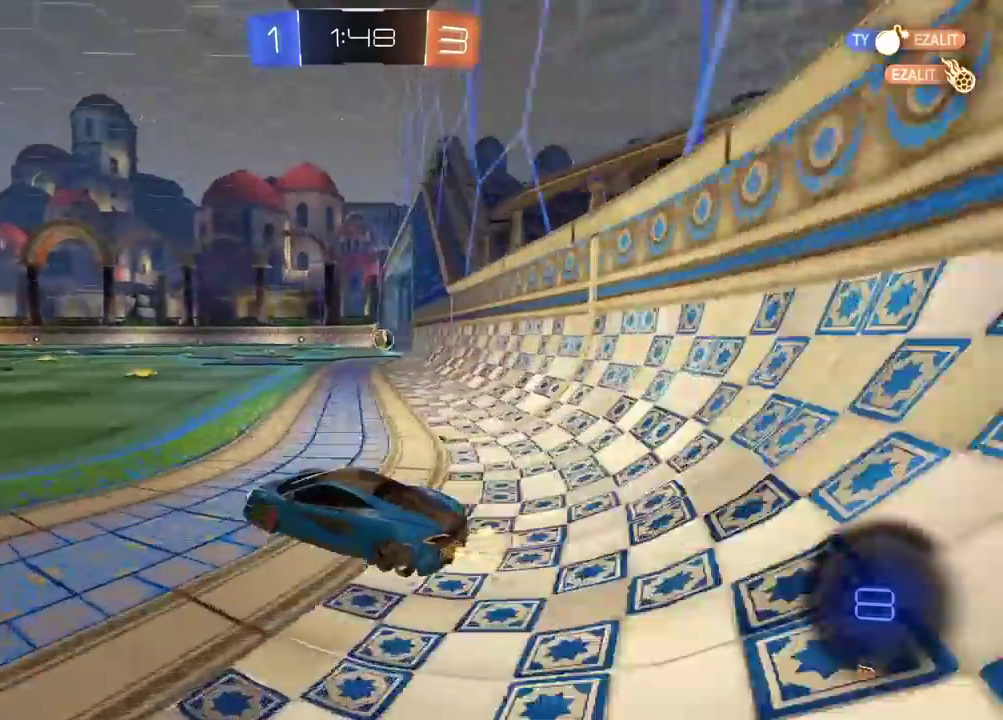
{"buttons": [], "left_stick": "center", "right_stick": "center", "events": [[483, "R2", "up"]]}
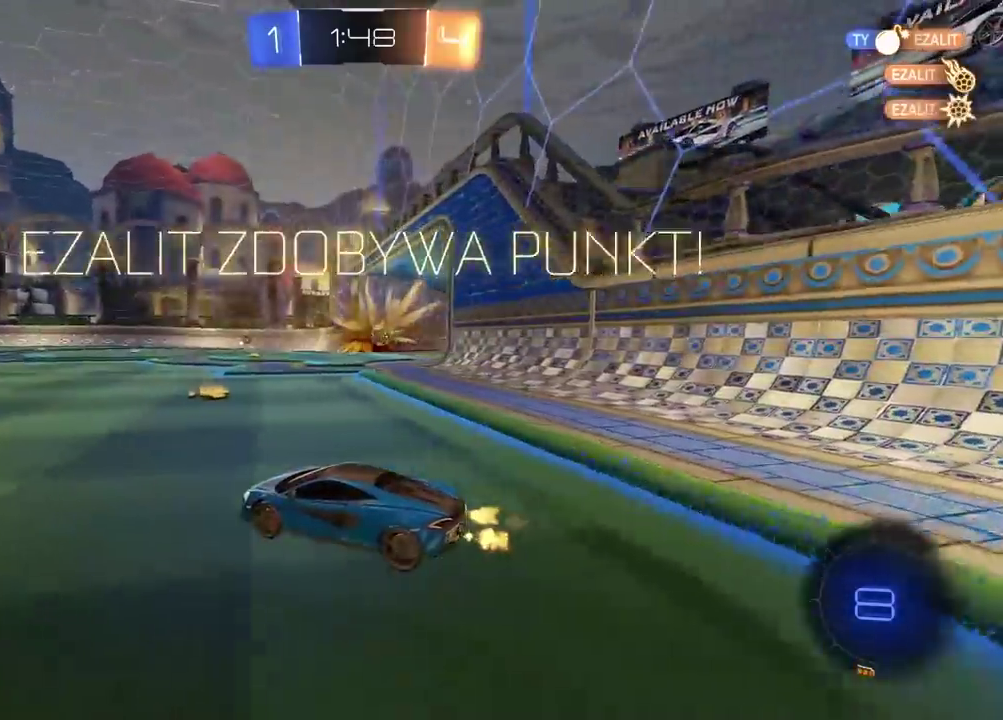
{"buttons": [], "left_stick": "center", "right_stick": "center", "events": []}
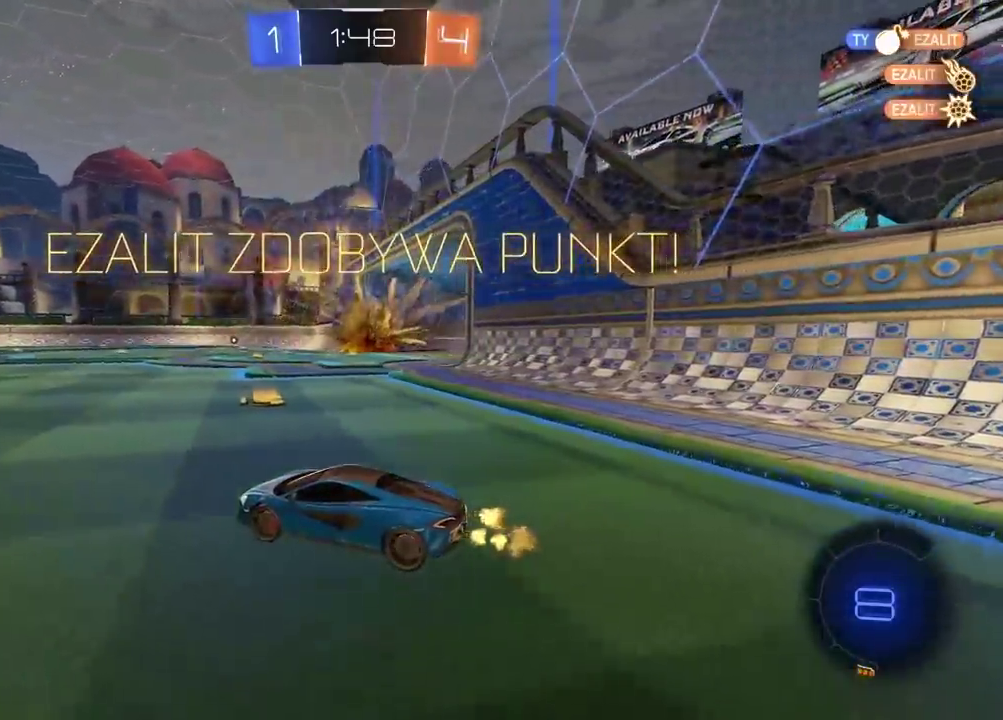
{"buttons": ["R2"], "left_stick": "right", "right_stick": "center", "events": [[217, "left_stick", "right"], [467, "R2", "down"]]}
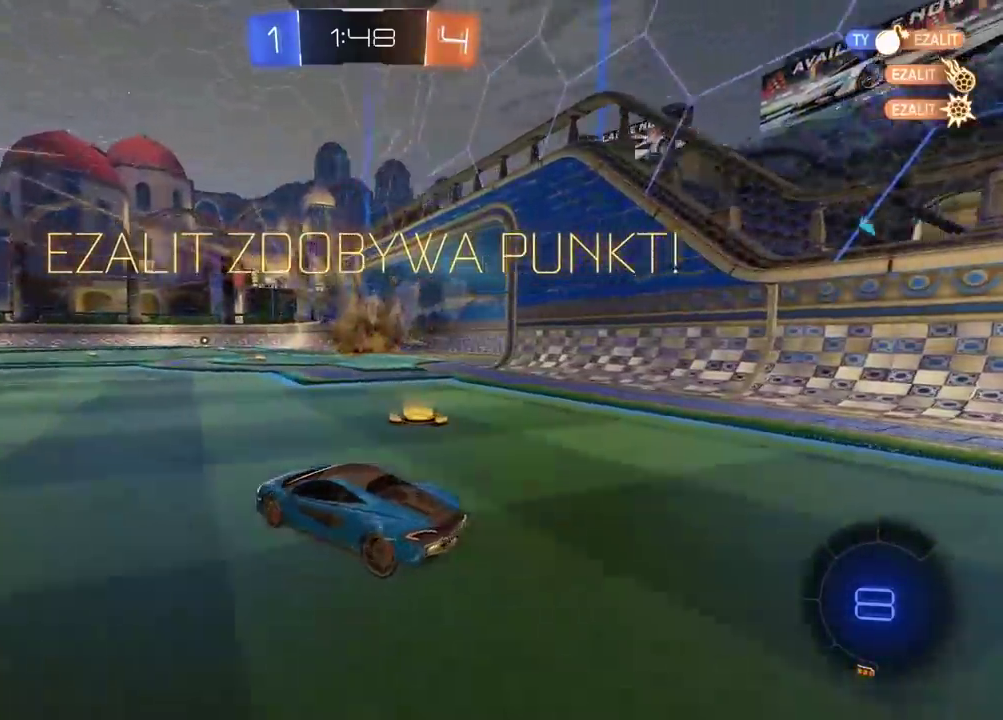
{"buttons": ["R2"], "left_stick": "left", "right_stick": "center", "events": [[217, "left_stick", "center"], [450, "left_stick", "up"], [500, "left_stick", "left"]]}
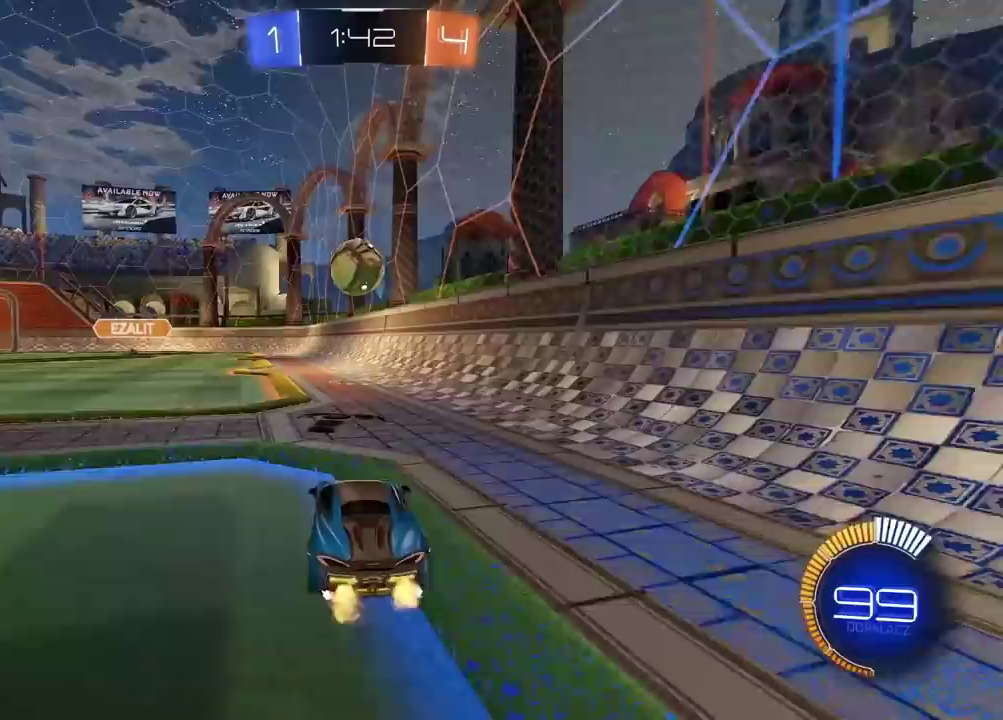
{"buttons": [], "left_stick": "down-left", "right_stick": "center", "events": [[33, "CIRCLE", "down"], [50, "left_stick", "down"], [83, "CROSS", "down"], [100, "CIRCLE", "up"], [217, "CROSS", "up"], [217, "left_stick", "center"], [233, "R2", "up"], [367, "left_stick", "down-left"]]}
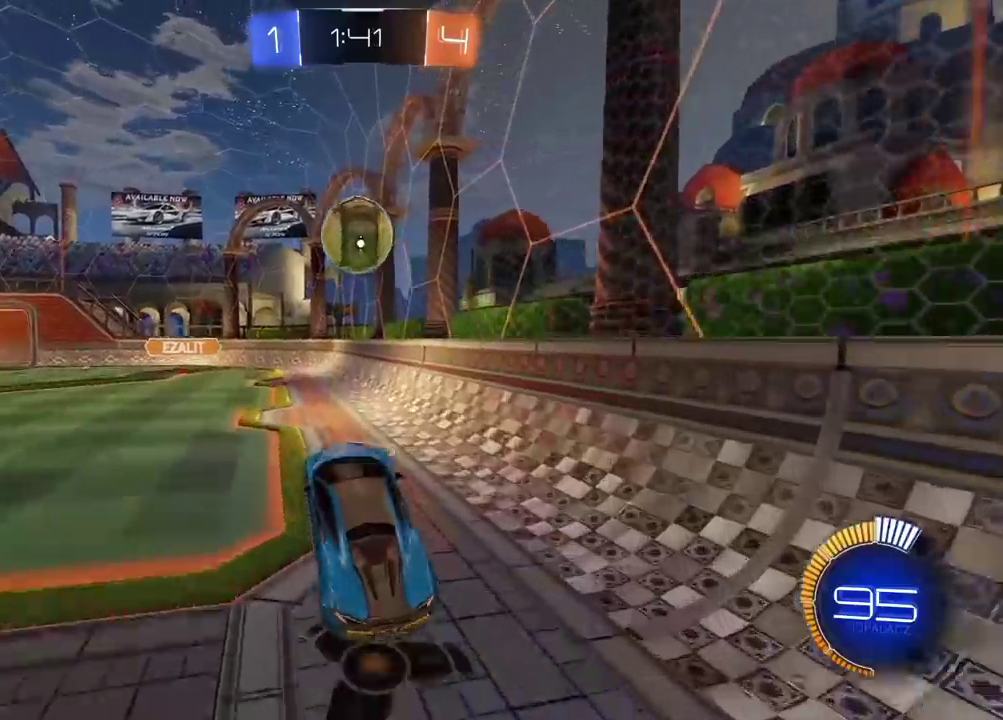
{"buttons": ["CIRCLE", "R2"], "left_stick": "up-left", "right_stick": "center", "events": [[17, "left_stick", "down"], [117, "left_stick", "center"], [200, "R2", "down"], [333, "CIRCLE", "down"], [467, "left_stick", "up-left"]]}
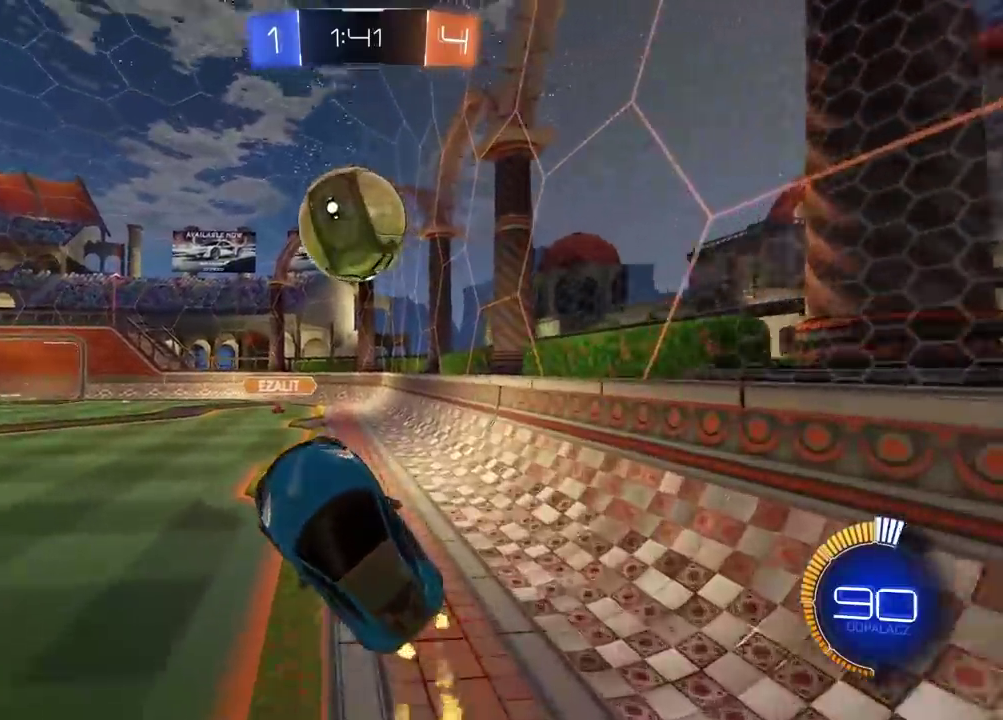
{"buttons": [], "left_stick": "center", "right_stick": "center", "events": [[33, "L2", "down"], [83, "left_stick", "up"], [150, "CIRCLE", "up"], [183, "R2", "up"], [333, "L2", "up"], [367, "left_stick", "down"], [500, "left_stick", "center"]]}
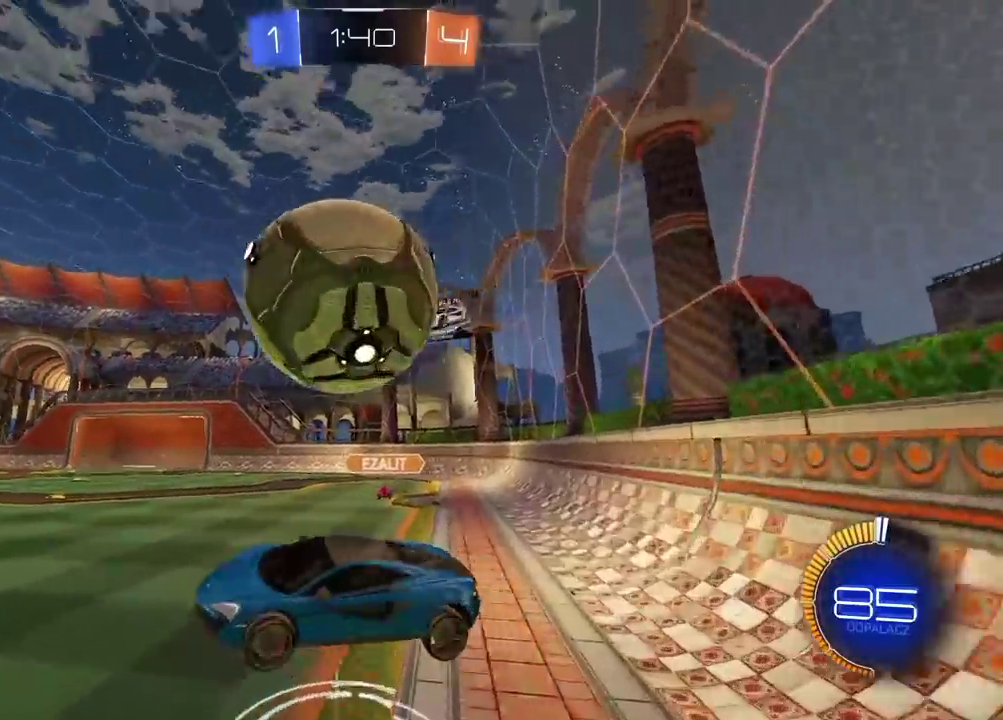
{"buttons": ["CIRCLE", "R2"], "left_stick": "center", "right_stick": "center", "events": [[250, "R2", "down"], [367, "CIRCLE", "down"]]}
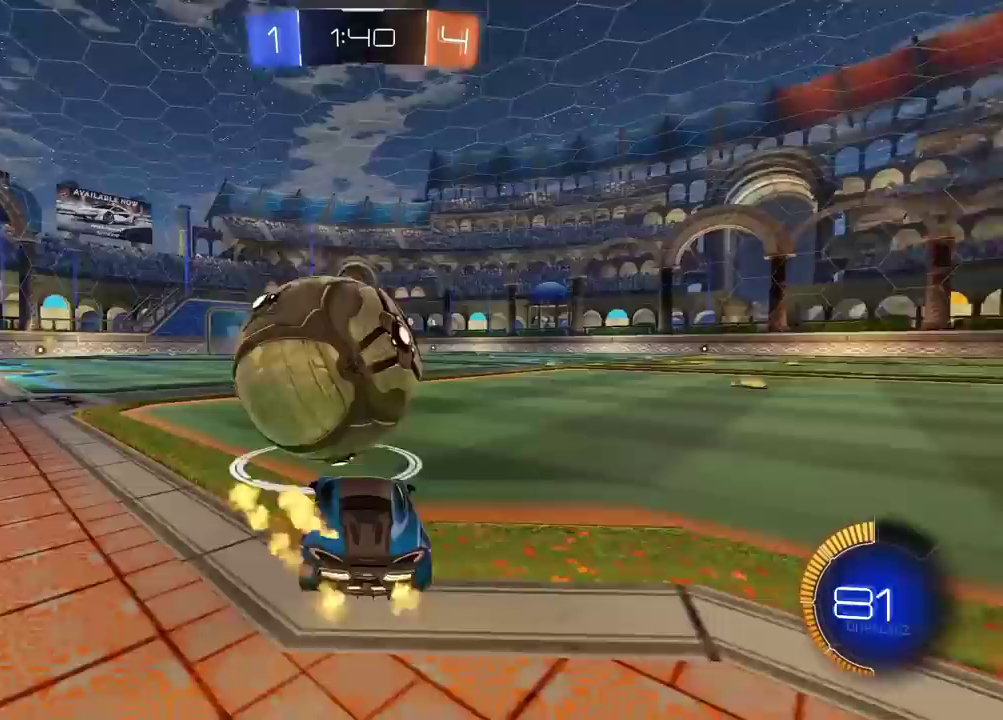
{"buttons": [], "left_stick": "down", "right_stick": "center", "events": [[167, "CIRCLE", "up"], [250, "R2", "up"], [333, "left_stick", "right"], [433, "CROSS", "down"], [433, "left_stick", "down-right"], [483, "CROSS", "up"], [483, "left_stick", "down"]]}